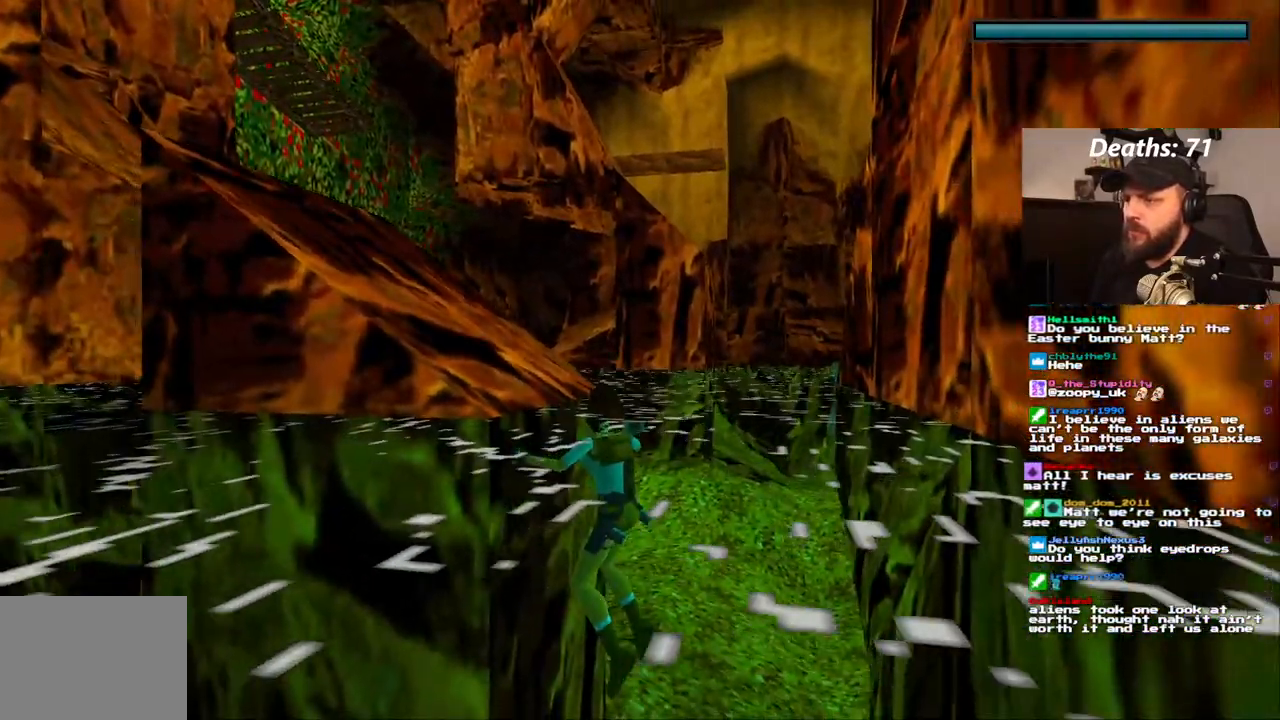
Gameplay with a controller (PlayStation layout); each line is a JSON object with the inputs held at the frame after it. "events" lists button and stick changes between this image and that frame as [ms after this image, input, new state], when the widget could be followed in between. Not read: L3 R3.
{"buttons": ["L1", "DPAD_UP", "DPAD_RIGHT"], "left_stick": "center", "right_stick": "center"}
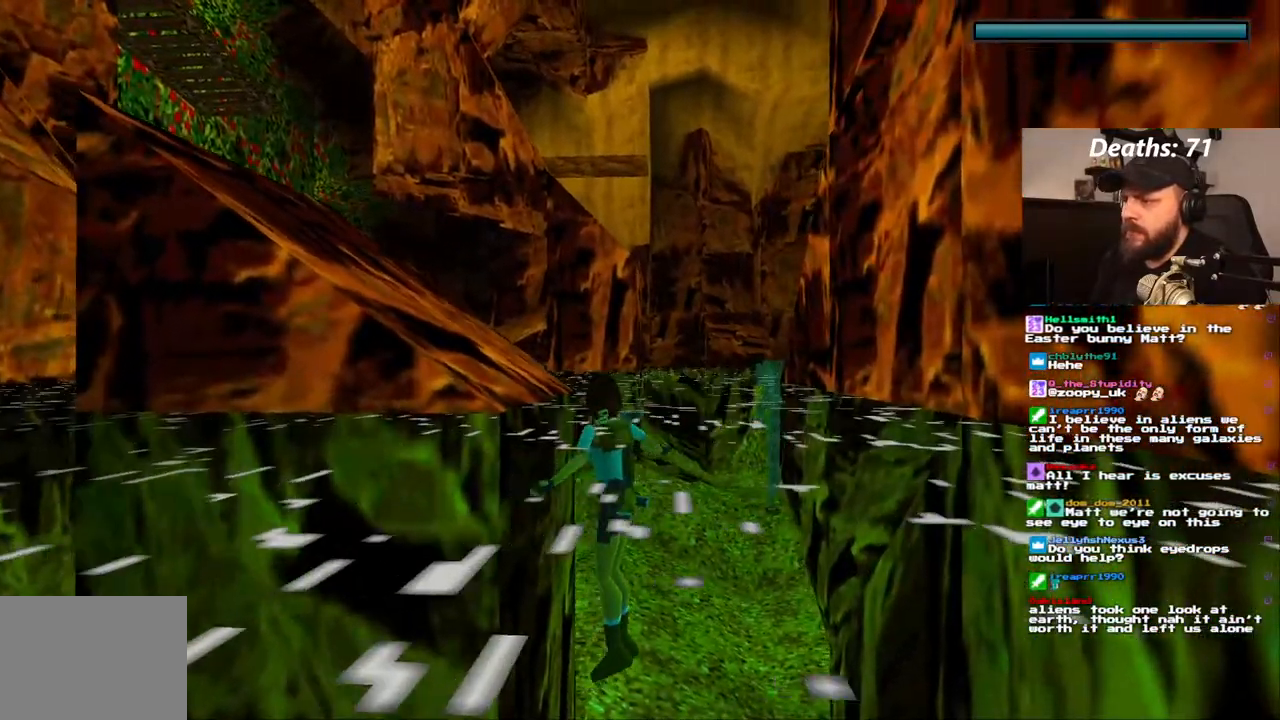
{"buttons": ["L1", "DPAD_UP"], "left_stick": "center", "right_stick": "center", "events": [[67, "DPAD_RIGHT", "up"], [100, "DPAD_UP", "up"], [350, "L2", "down"], [367, "DPAD_UP", "down"], [417, "L2", "up"]]}
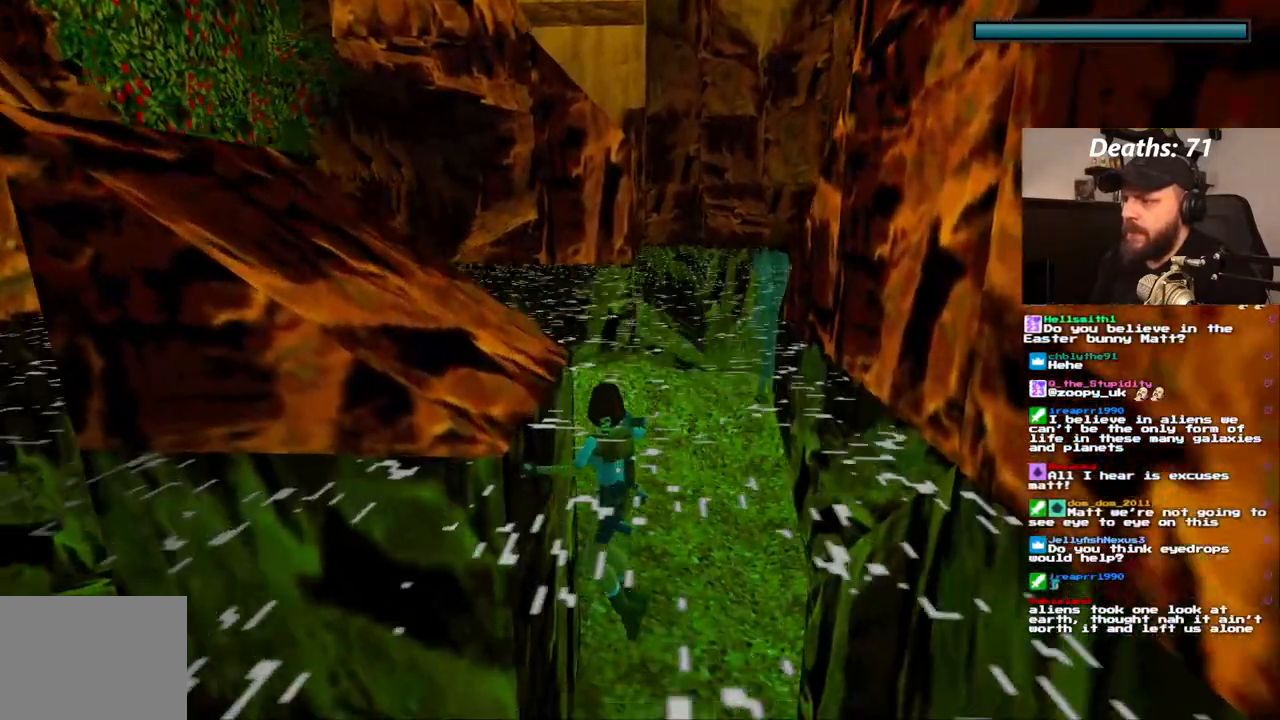
{"buttons": ["L1"], "left_stick": "center", "right_stick": "center", "events": [[350, "DPAD_UP", "up"]]}
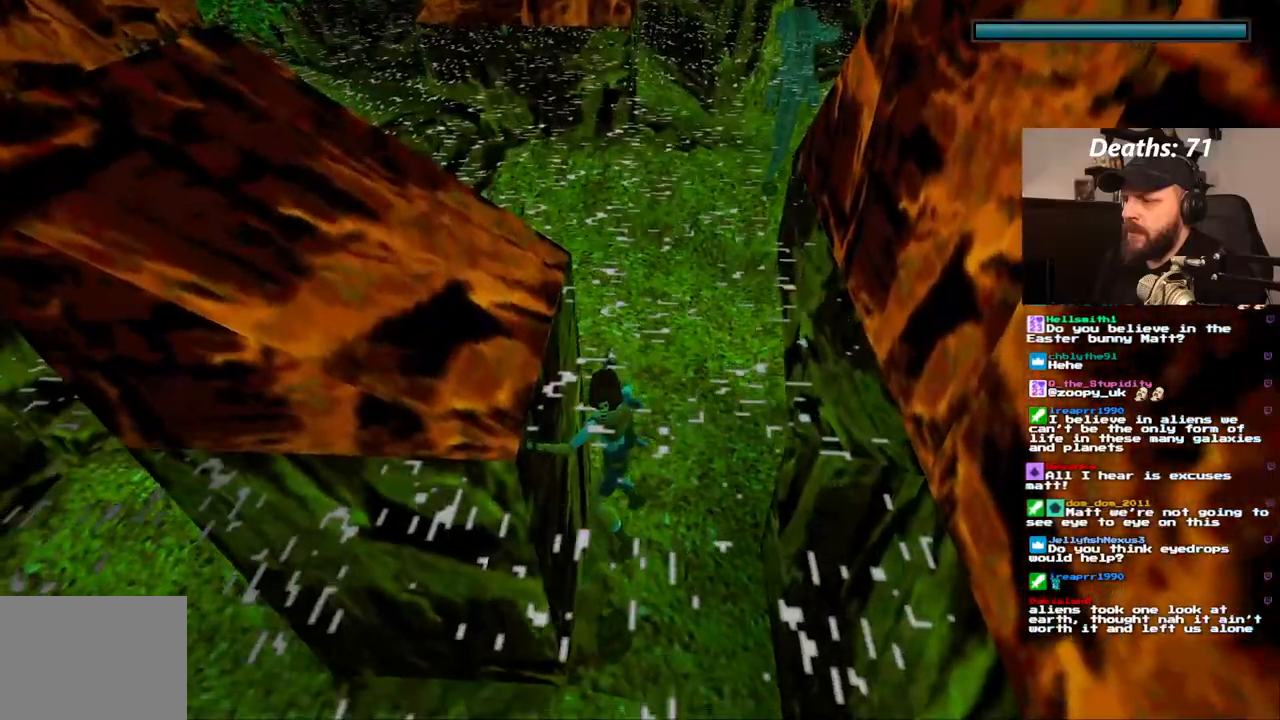
{"buttons": ["DPAD_RIGHT"], "left_stick": "center", "right_stick": "center", "events": [[33, "L1", "up"], [217, "DPAD_RIGHT", "down"]]}
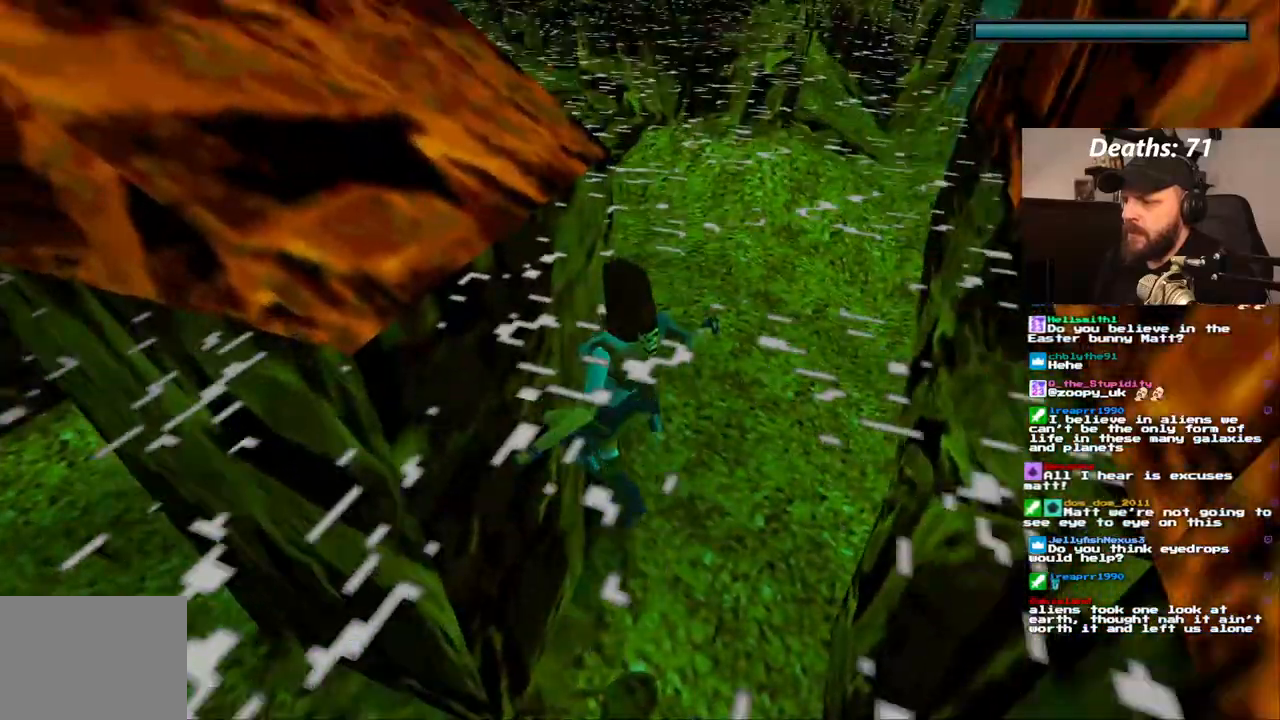
{"buttons": ["DPAD_RIGHT"], "left_stick": "center", "right_stick": "center", "events": []}